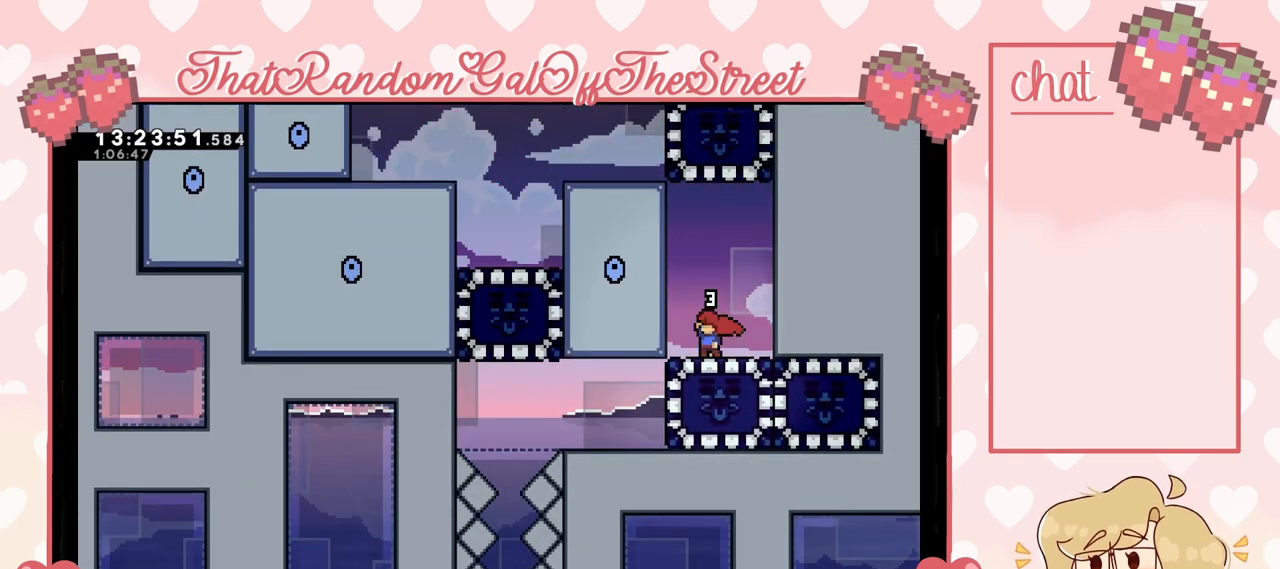
Gameplay with a controller (Xbox layout); each line is a JSON object with the inputs held at the frame after it. "events" lists button and stick changes between this image and that frame as [ms after this image, input, new state], when the widget could be followed in between.
{"buttons": [], "left_stick": "center", "right_stick": "center", "events": [[167, "X", "down"], [167, "left_stick", "down"], [233, "X", "up"], [300, "left_stick", "center"]]}
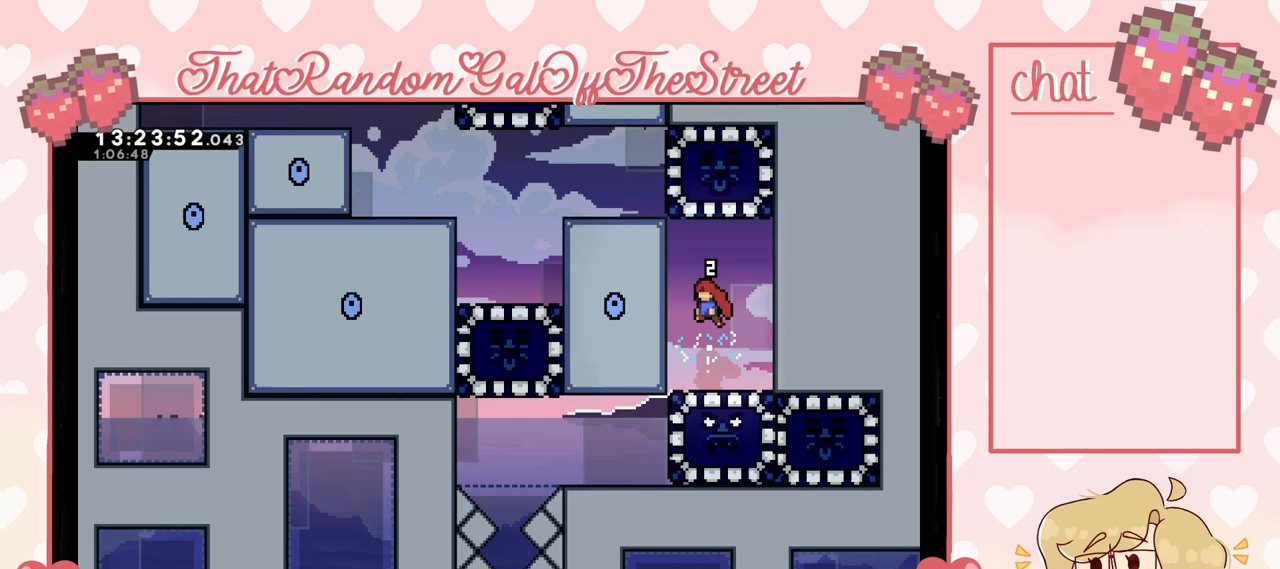
{"buttons": [], "left_stick": "center", "right_stick": "center", "events": []}
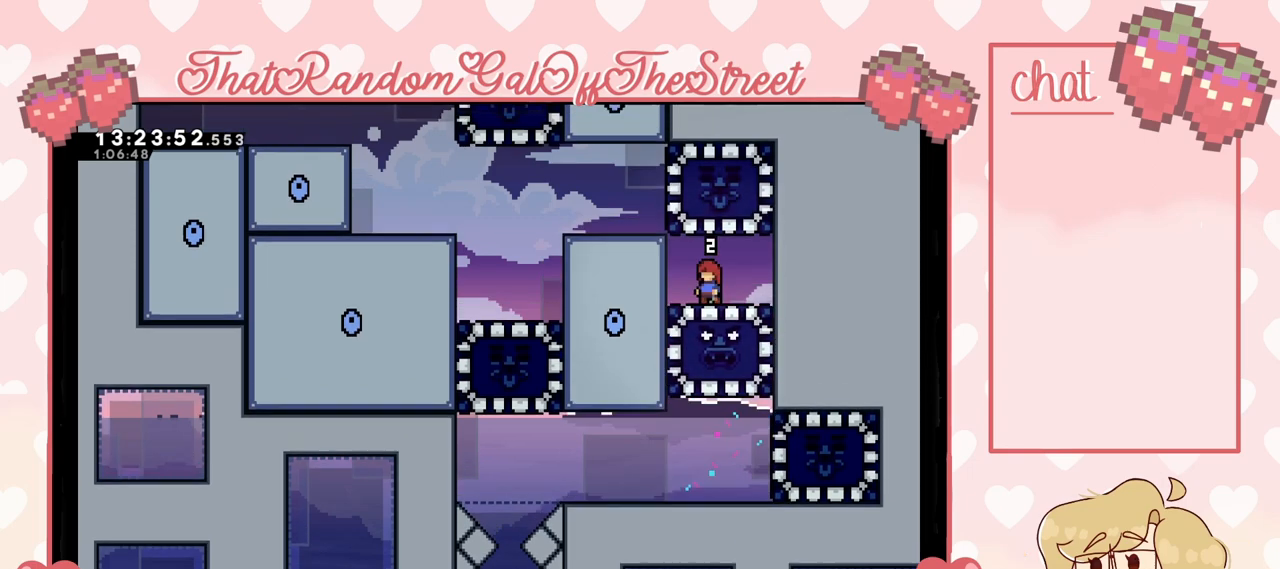
{"buttons": [], "left_stick": "center", "right_stick": "center", "events": []}
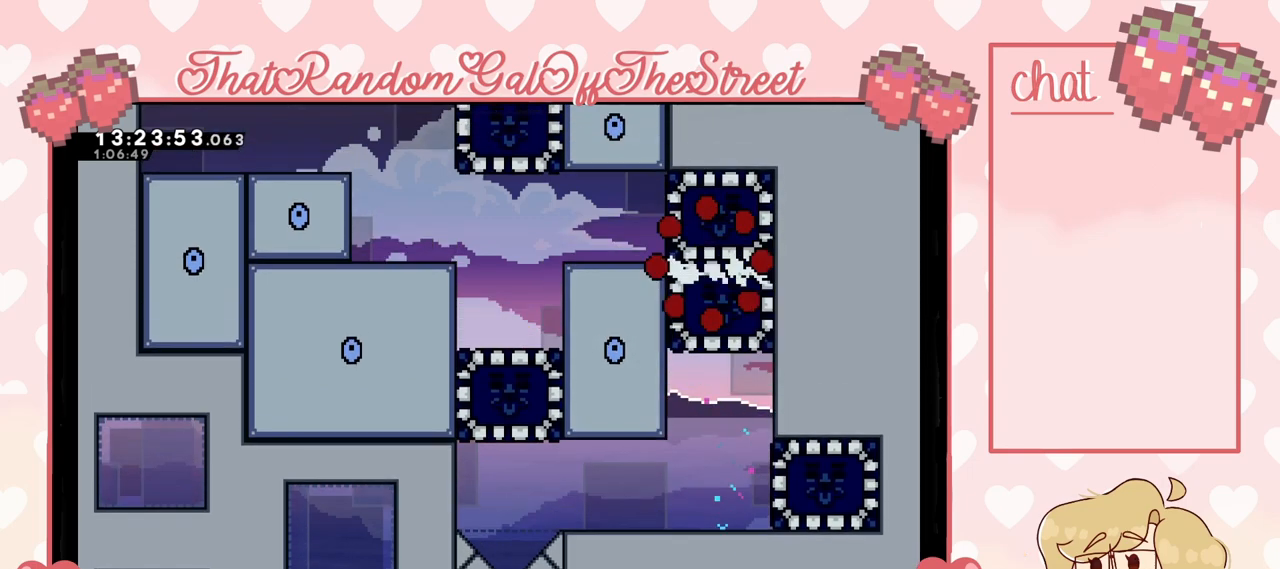
{"buttons": [], "left_stick": "center", "right_stick": "center", "events": []}
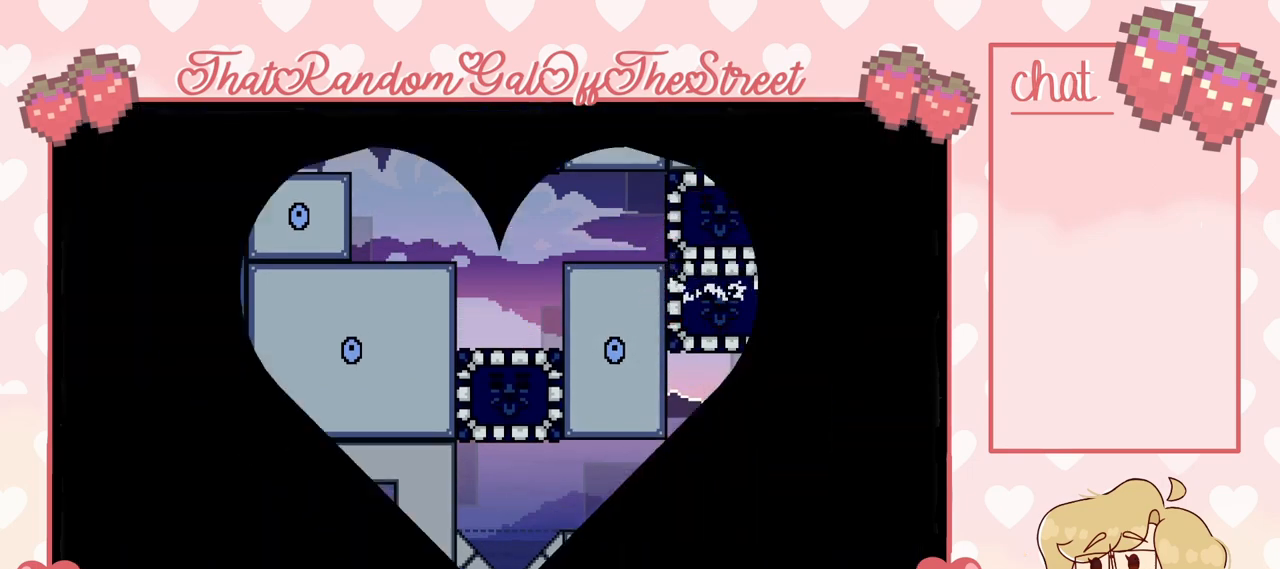
{"buttons": [], "left_stick": "center", "right_stick": "center", "events": []}
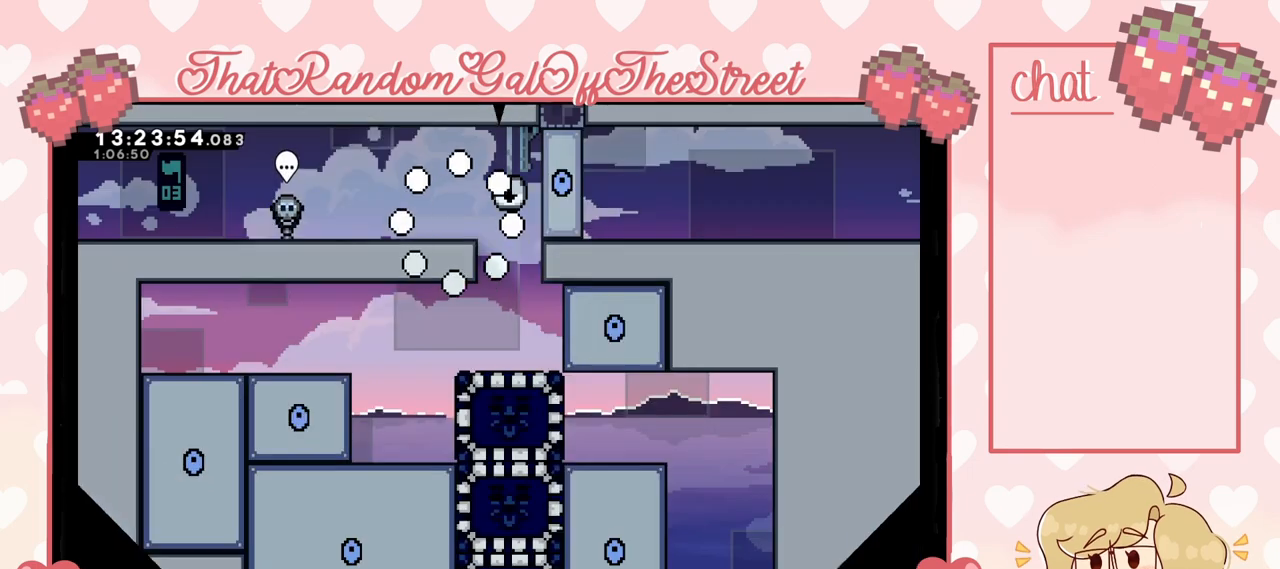
{"buttons": [], "left_stick": "right", "right_stick": "center", "events": [[400, "left_stick", "right"]]}
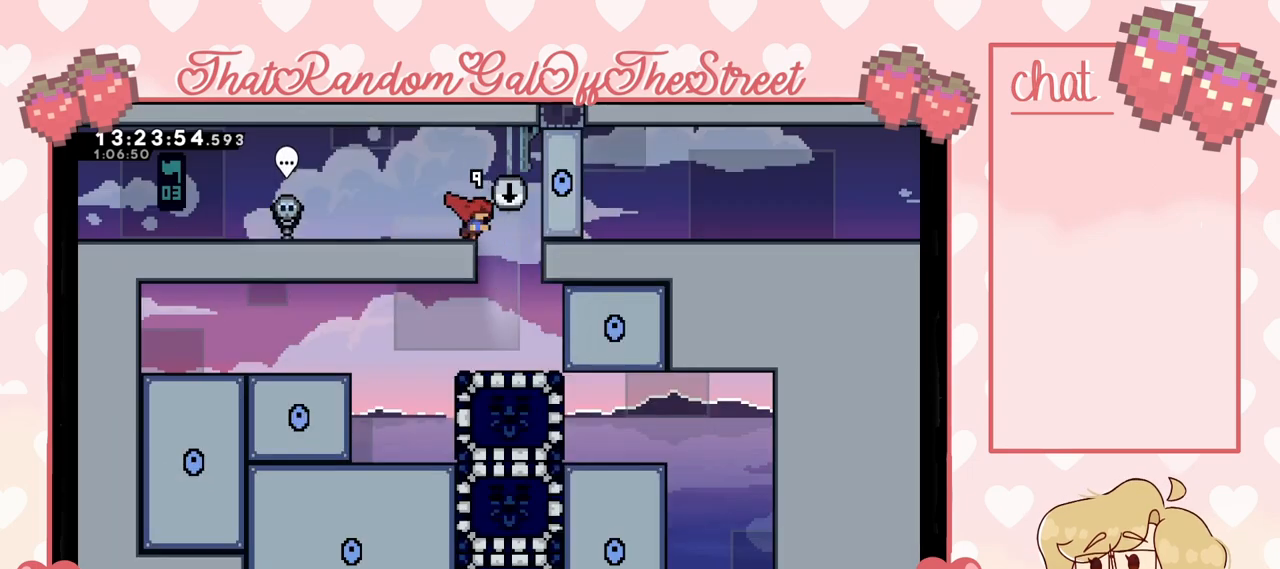
{"buttons": [], "left_stick": "down", "right_stick": "center", "events": [[67, "left_stick", "center"], [400, "X", "down"], [400, "left_stick", "down"], [500, "X", "up"]]}
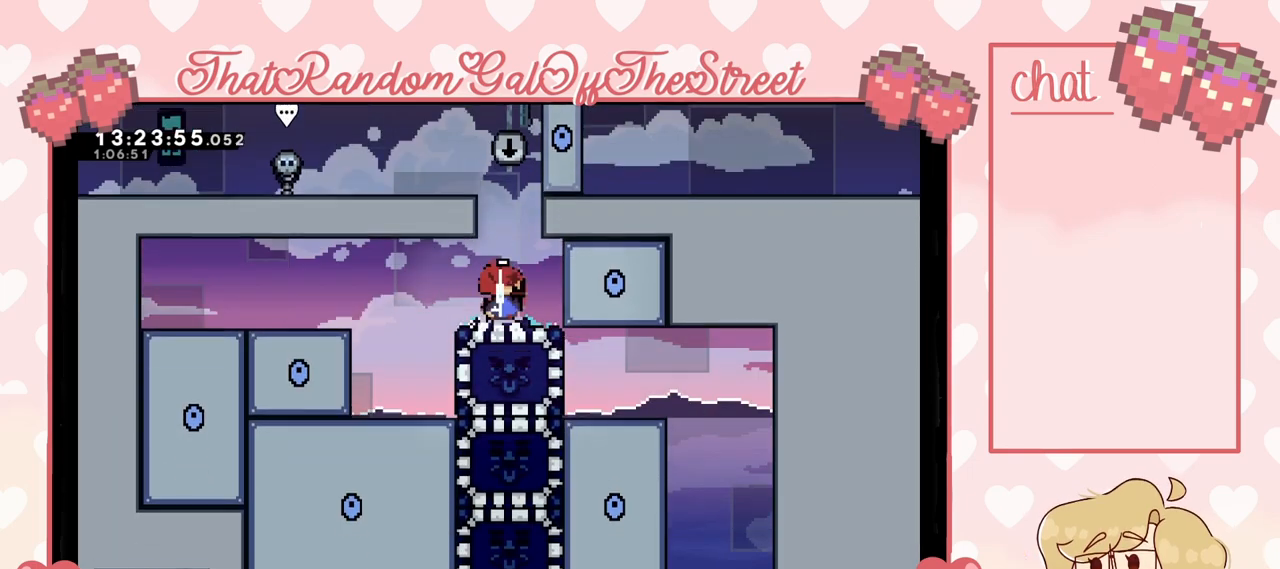
{"buttons": [], "left_stick": "left", "right_stick": "center", "events": [[67, "left_stick", "center"], [400, "left_stick", "left"]]}
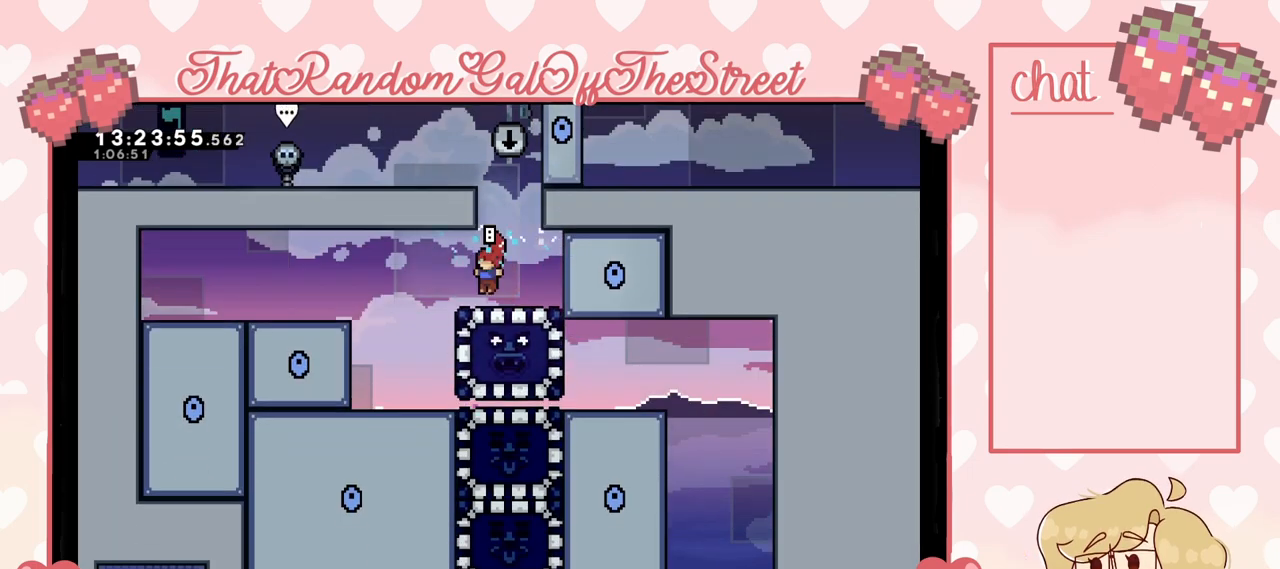
{"buttons": [], "left_stick": "right", "right_stick": "center", "events": [[100, "A", "down"], [200, "A", "up"], [300, "left_stick", "right"]]}
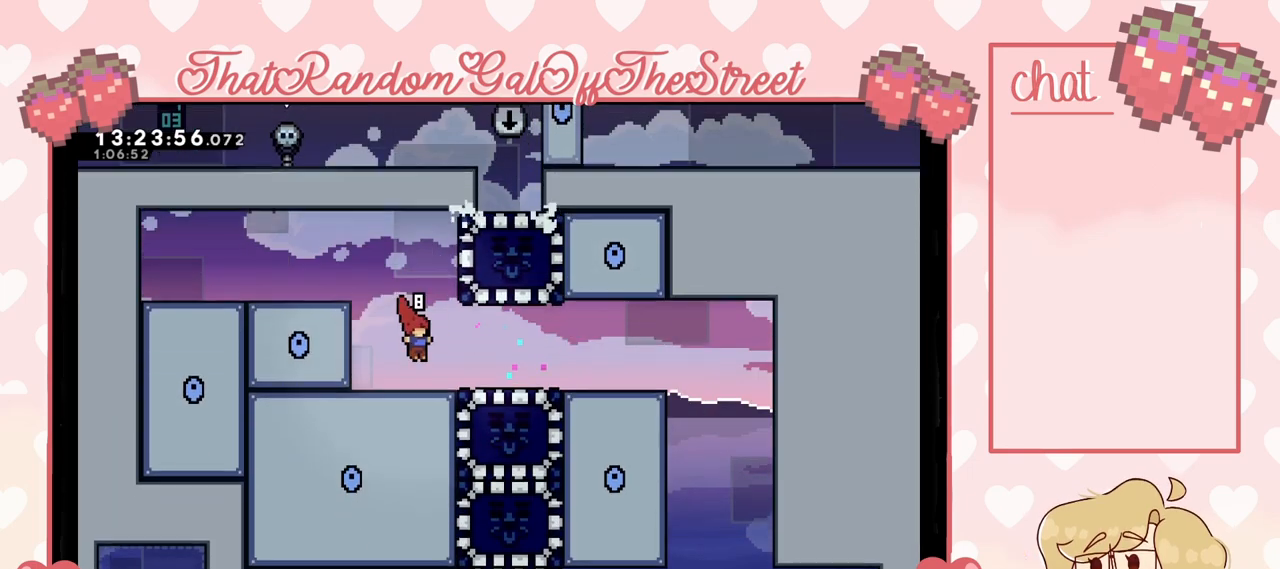
{"buttons": [], "left_stick": "right", "right_stick": "center", "events": [[167, "A", "down"], [233, "A", "up"]]}
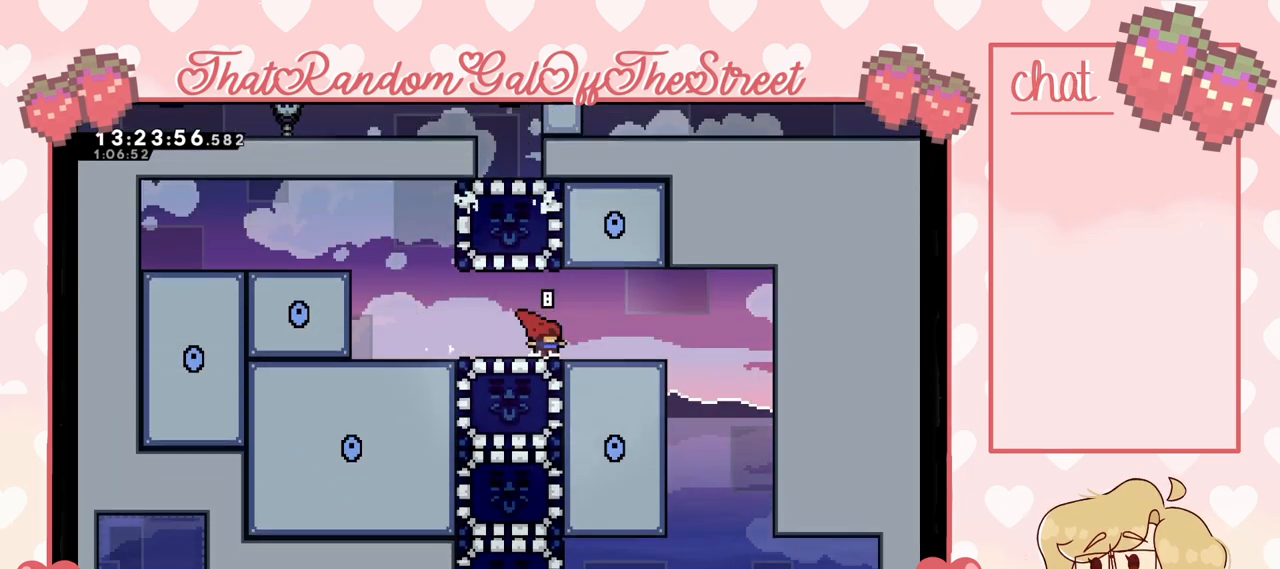
{"buttons": [], "left_stick": "right", "right_stick": "center", "events": [[33, "A", "down"], [133, "A", "up"]]}
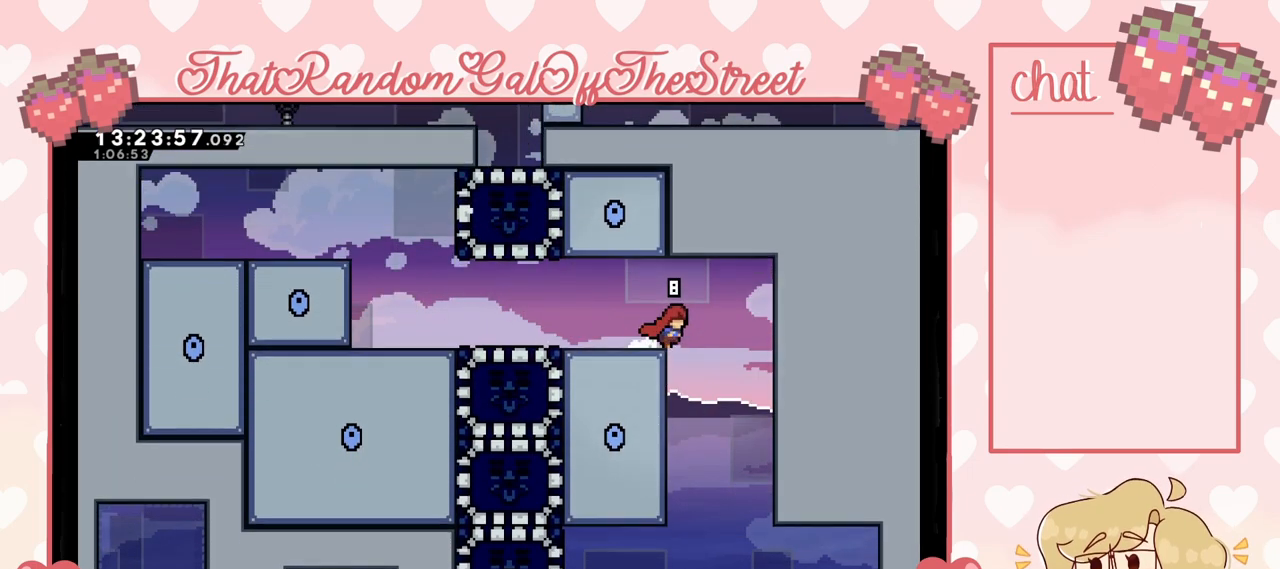
{"buttons": [], "left_stick": "left", "right_stick": "center", "events": [[133, "left_stick", "left"]]}
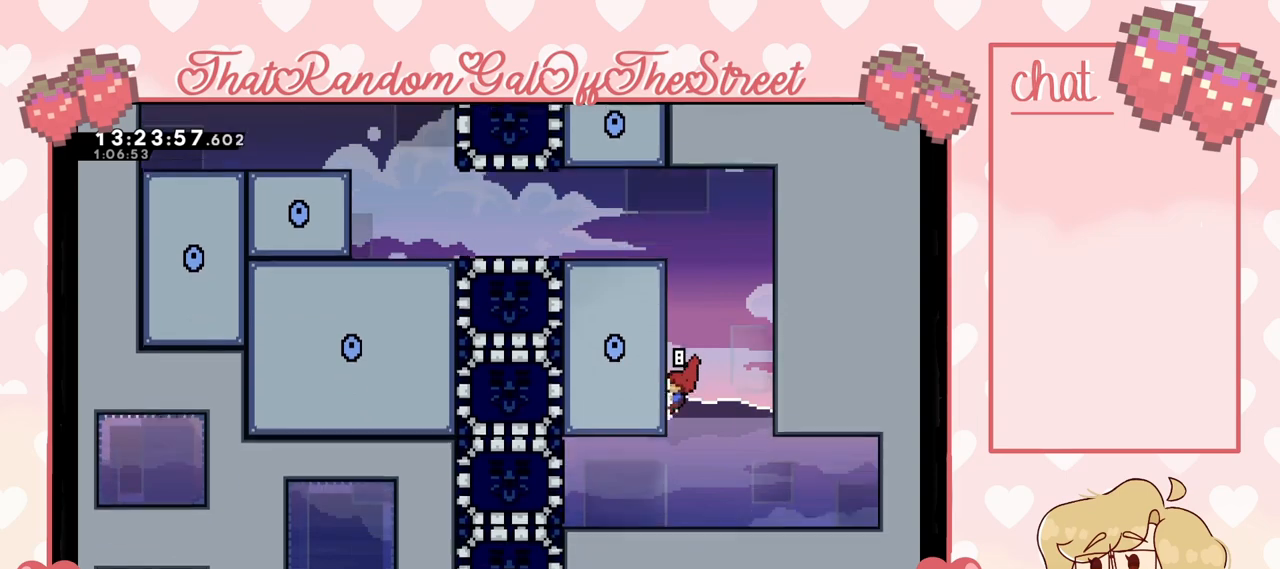
{"buttons": [], "left_stick": "left", "right_stick": "center", "events": []}
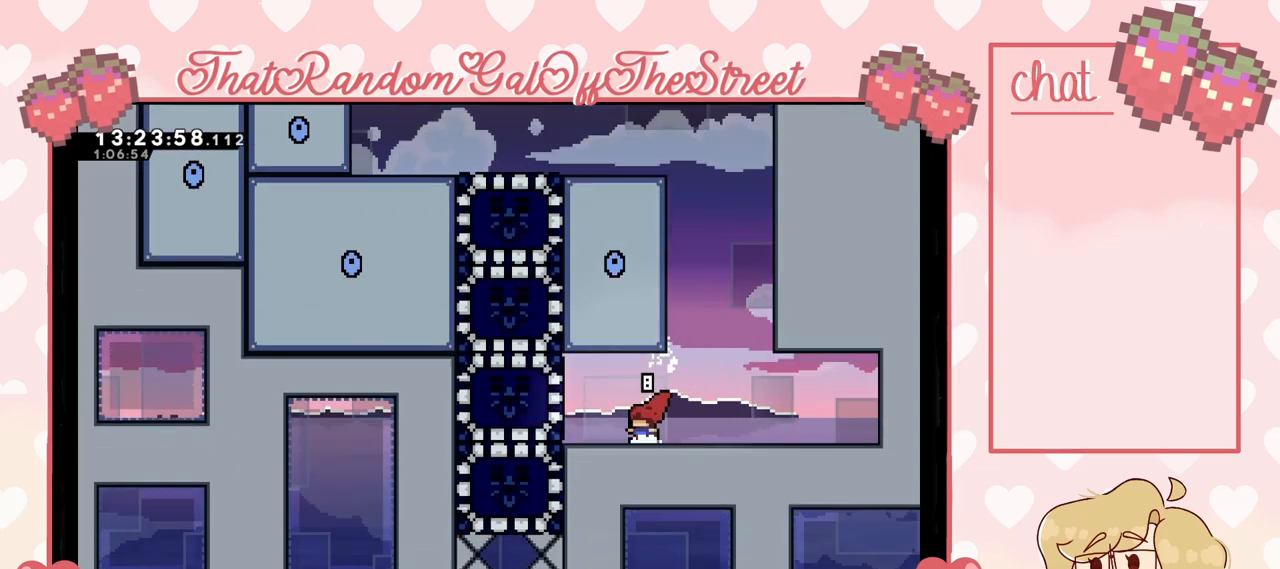
{"buttons": [], "left_stick": "center", "right_stick": "center", "events": [[167, "X", "down"], [233, "X", "up"], [467, "left_stick", "center"]]}
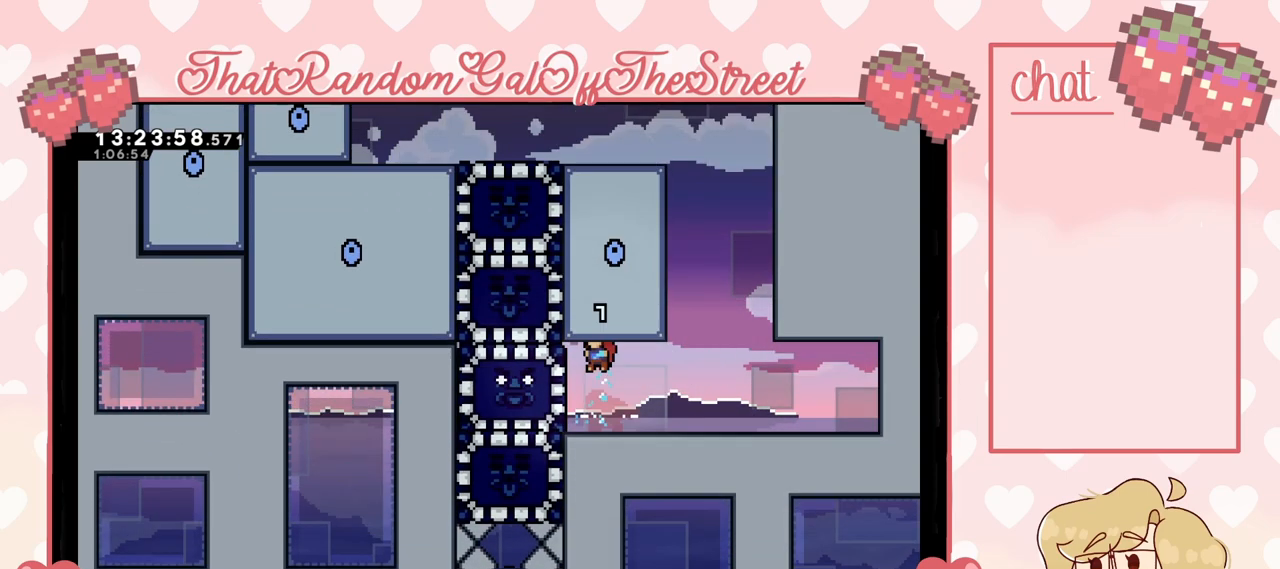
{"buttons": ["A"], "left_stick": "up", "right_stick": "center", "events": [[67, "left_stick", "right"], [300, "left_stick", "up-right"], [333, "A", "down"], [500, "left_stick", "up"]]}
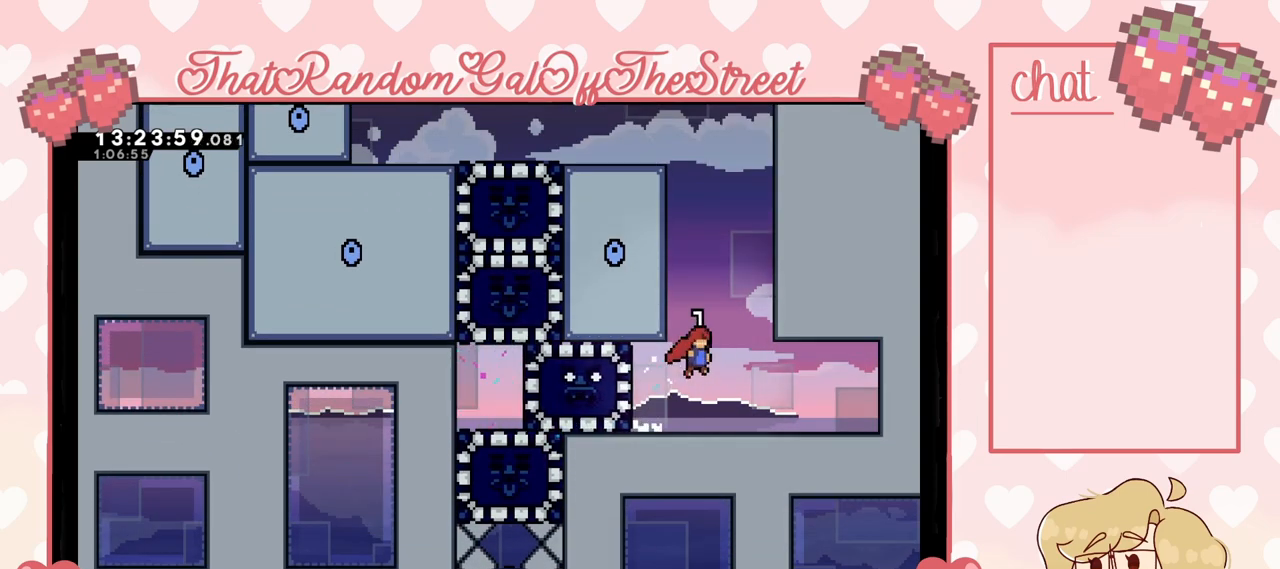
{"buttons": [], "left_stick": "up-left", "right_stick": "center", "events": [[67, "A", "up"], [67, "L2", "down"], [100, "left_stick", "up-left"], [133, "A", "down"], [267, "A", "up"], [500, "L2", "up"]]}
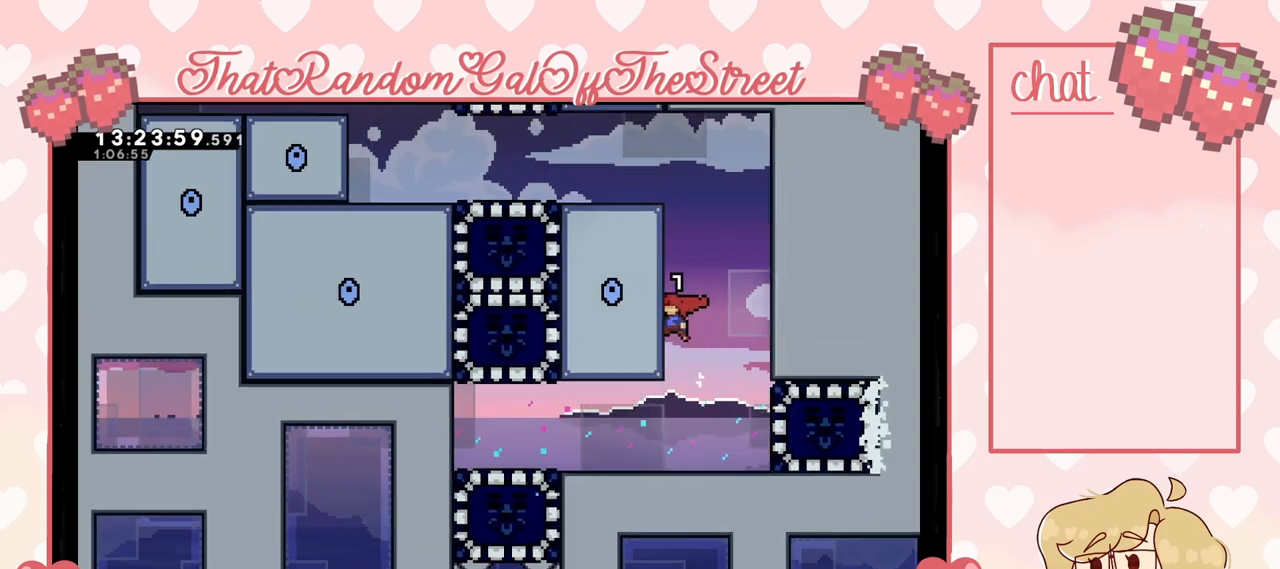
{"buttons": [], "left_stick": "center", "right_stick": "center", "events": [[233, "left_stick", "center"]]}
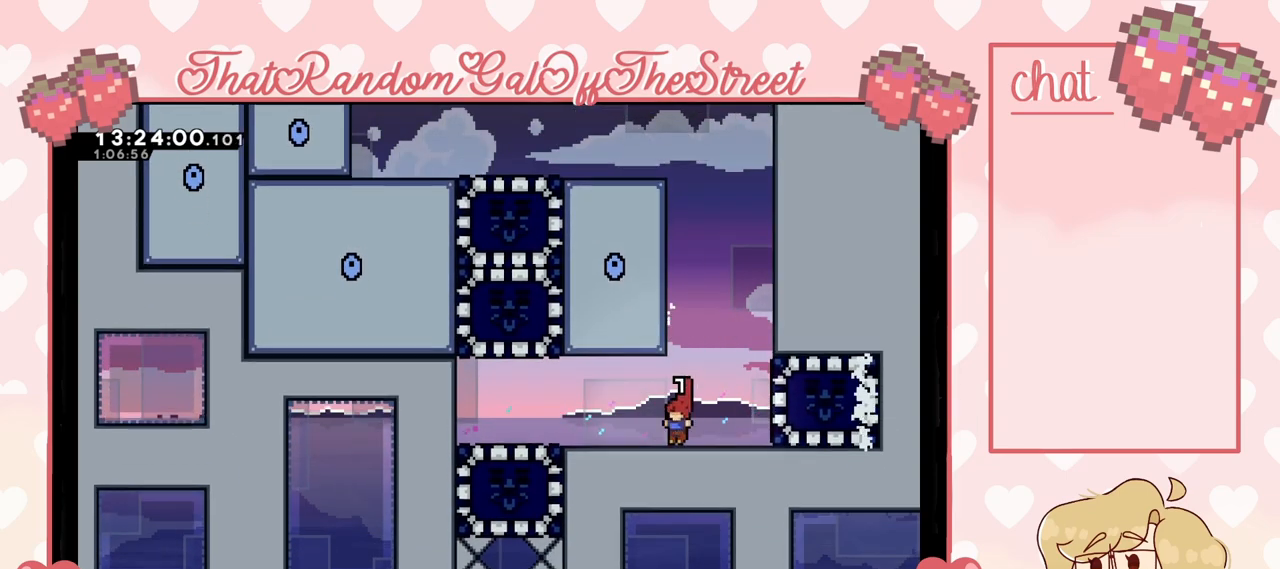
{"buttons": [], "left_stick": "center", "right_stick": "center", "events": [[100, "START", "down"], [200, "DPAD_DOWN", "down"], [200, "START", "up"], [300, "A", "down"], [300, "DPAD_DOWN", "up"], [367, "A", "up"]]}
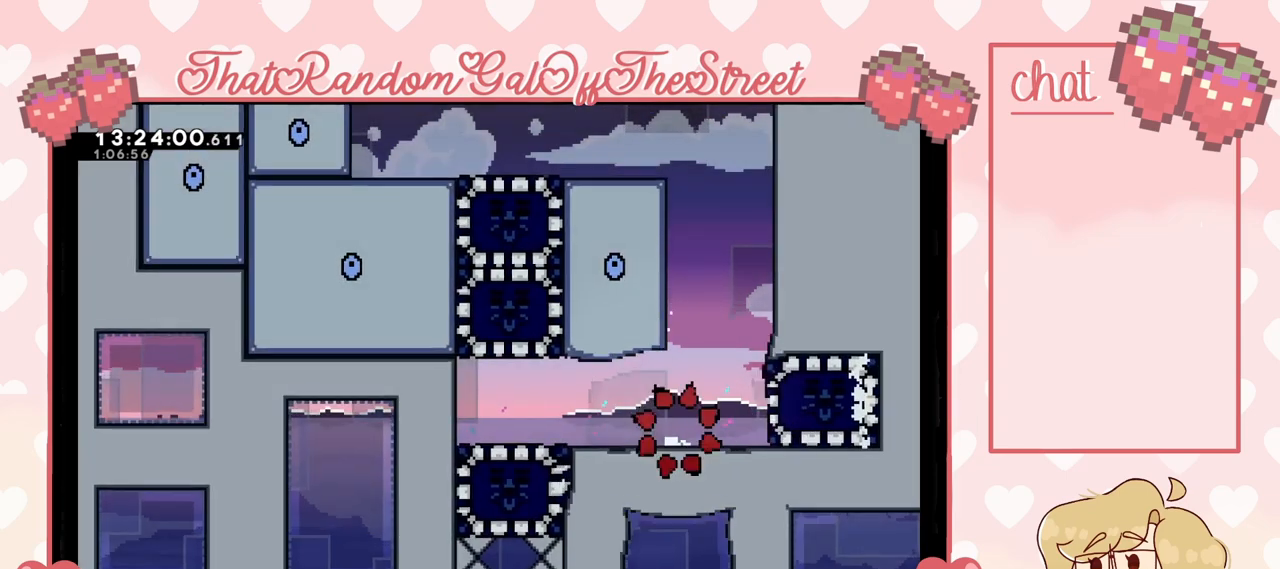
{"buttons": [], "left_stick": "center", "right_stick": "center", "events": []}
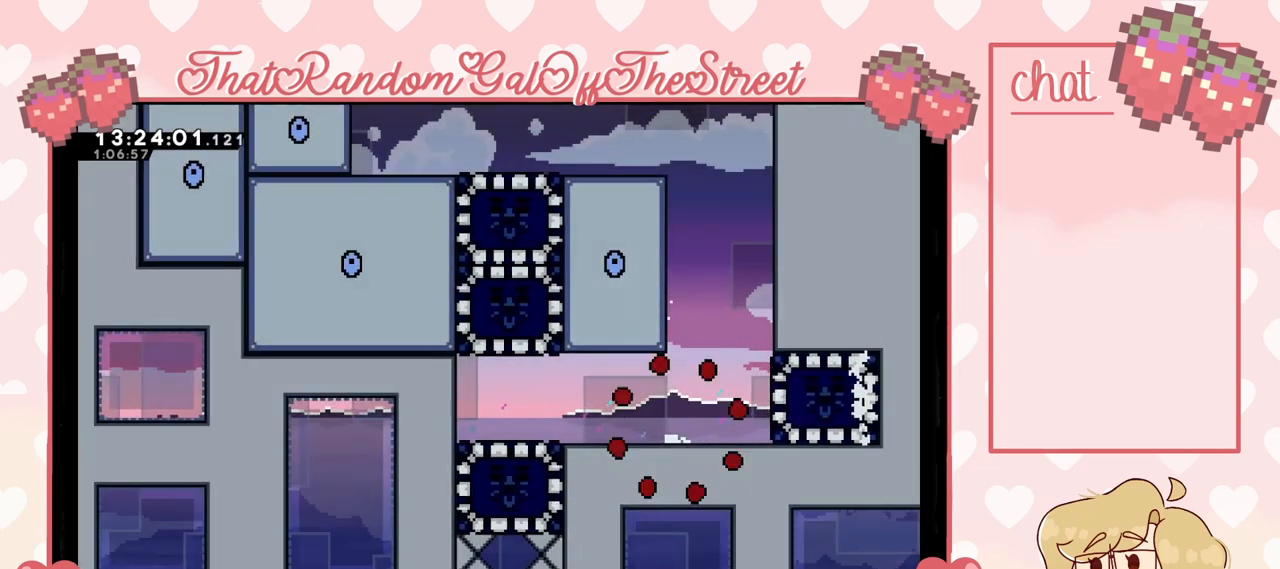
{"buttons": [], "left_stick": "center", "right_stick": "center", "events": []}
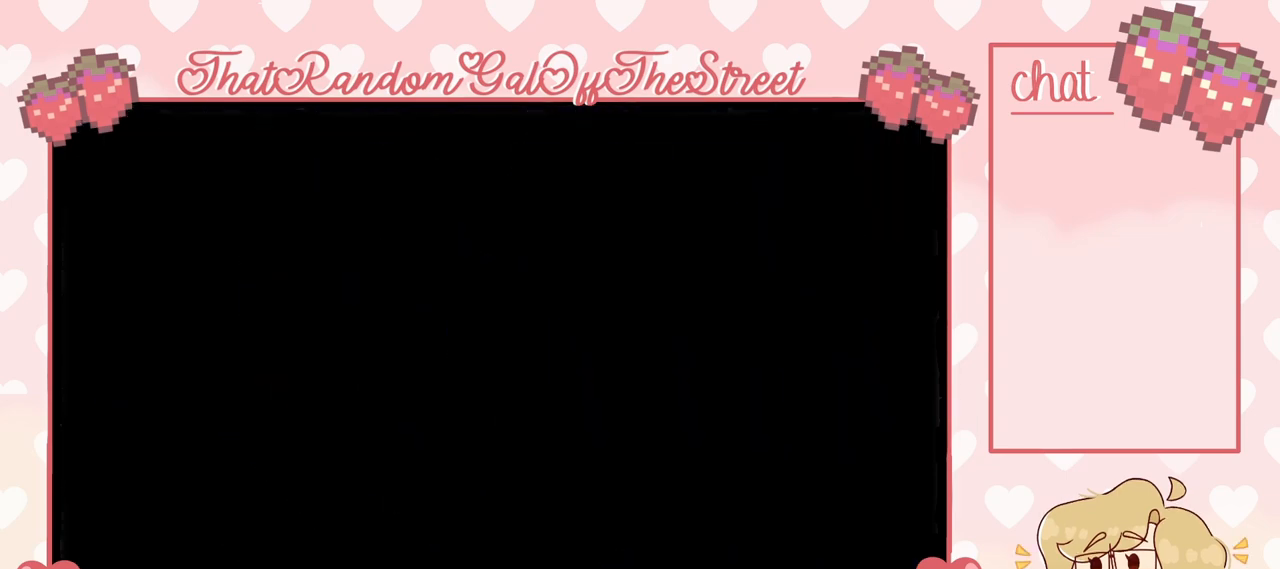
{"buttons": ["DPAD_LEFT"], "left_stick": "center", "right_stick": "center", "events": [[400, "DPAD_LEFT", "down"], [467, "DPAD_LEFT", "up"], [500, "DPAD_LEFT", "down"]]}
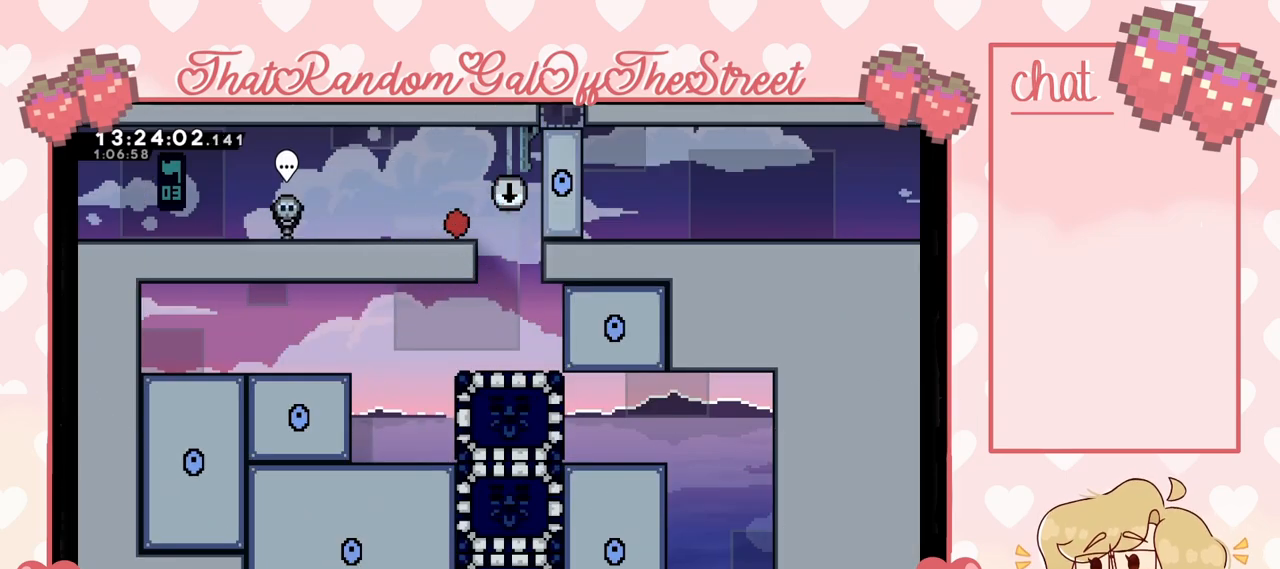
{"buttons": ["DPAD_LEFT"], "left_stick": "center", "right_stick": "center", "events": []}
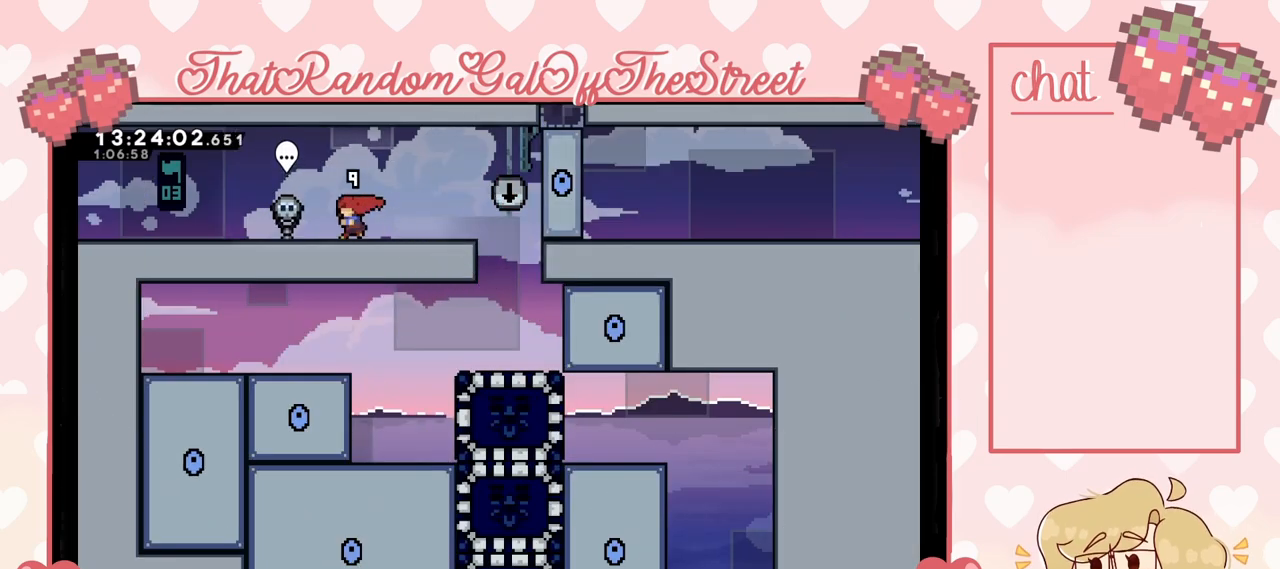
{"buttons": [], "left_stick": "center", "right_stick": "center", "events": [[200, "DPAD_LEFT", "up"], [233, "B", "down"], [367, "B", "up"]]}
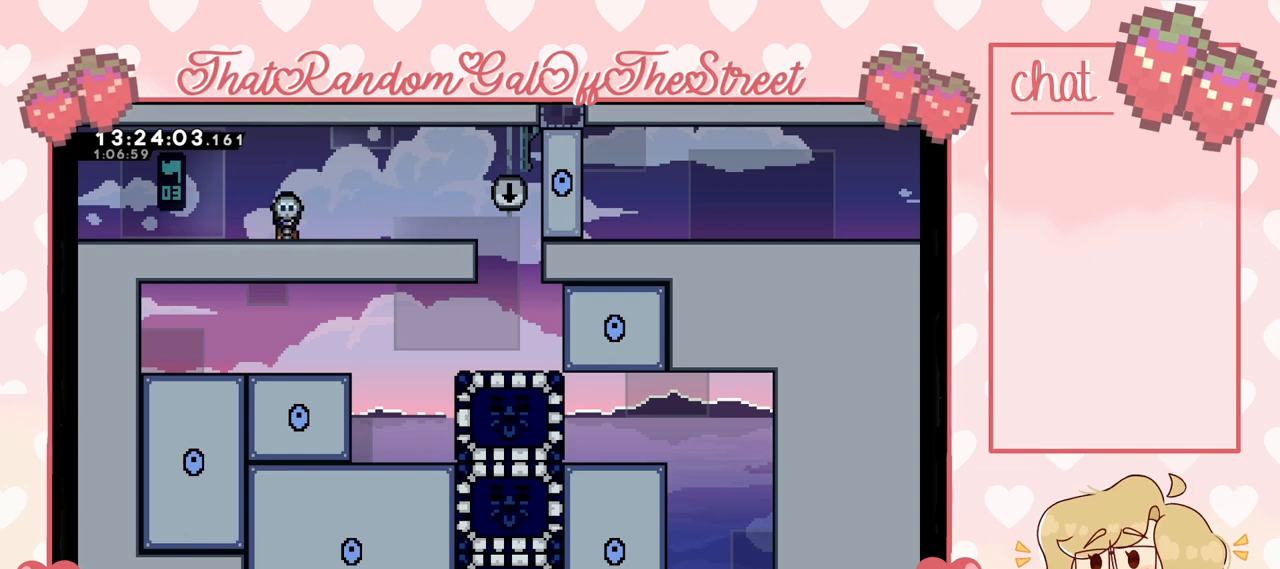
{"buttons": [], "left_stick": "center", "right_stick": "center", "events": []}
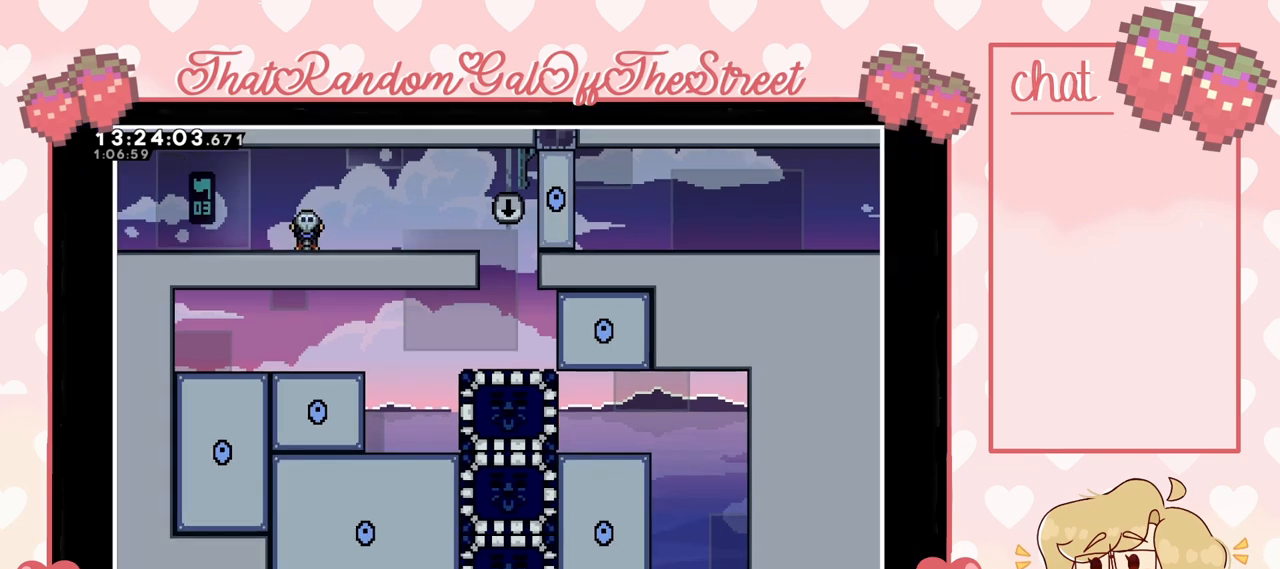
{"buttons": [], "left_stick": "center", "right_stick": "center", "events": [[333, "DPAD_DOWN", "down"], [500, "DPAD_DOWN", "up"]]}
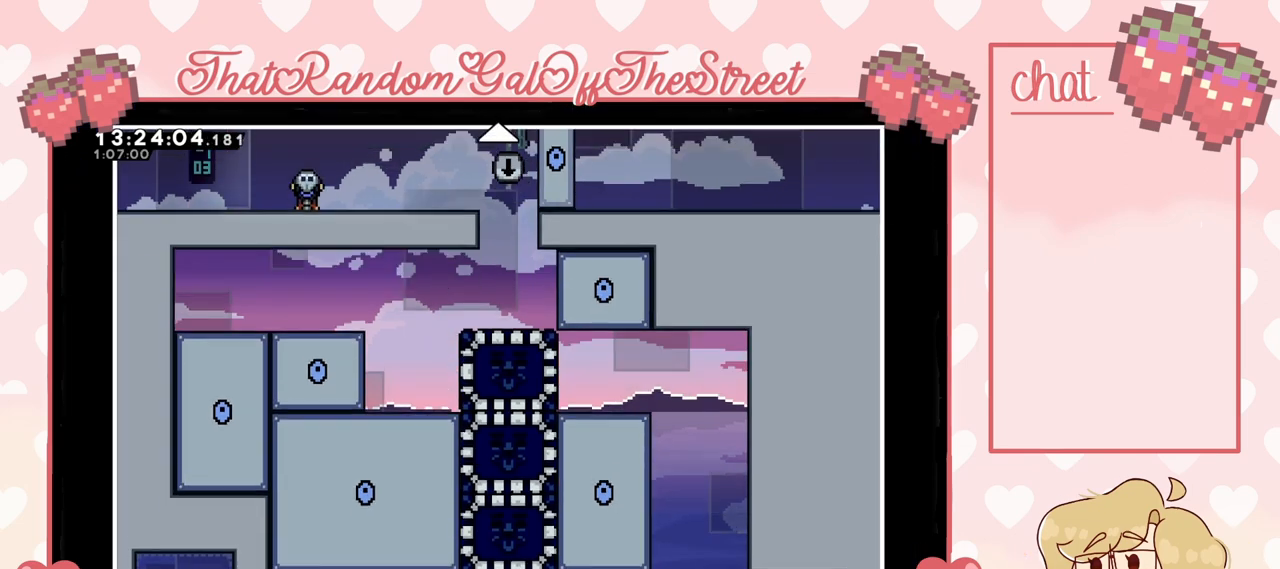
{"buttons": ["DPAD_UP"], "left_stick": "center", "right_stick": "center", "events": [[400, "DPAD_UP", "down"]]}
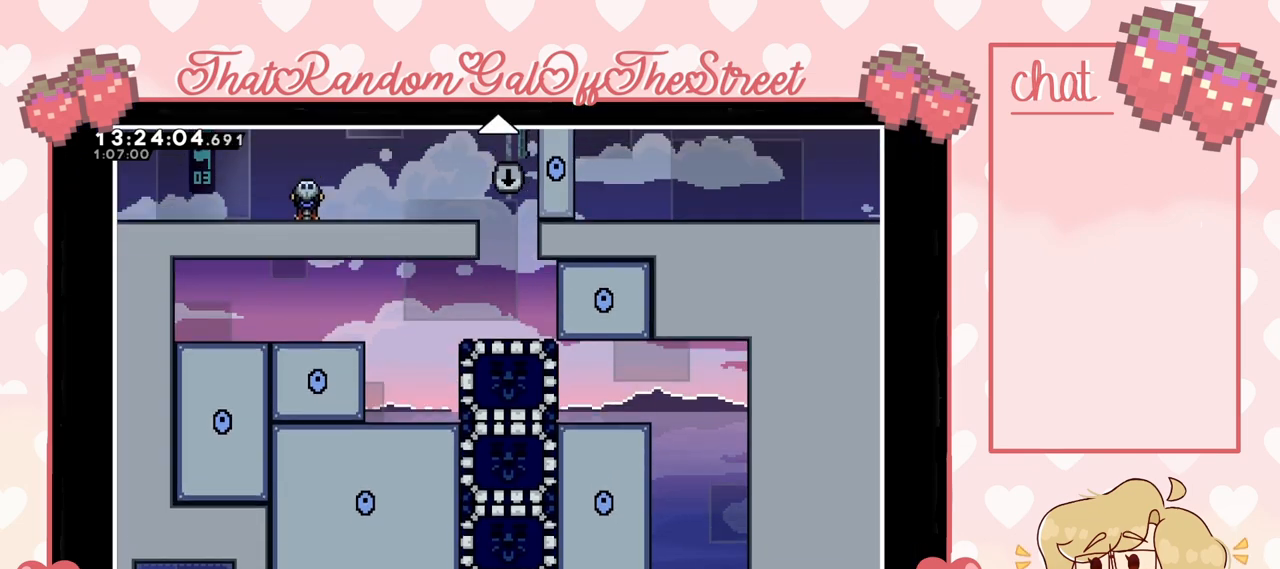
{"buttons": [], "left_stick": "center", "right_stick": "center", "events": [[133, "DPAD_UP", "up"]]}
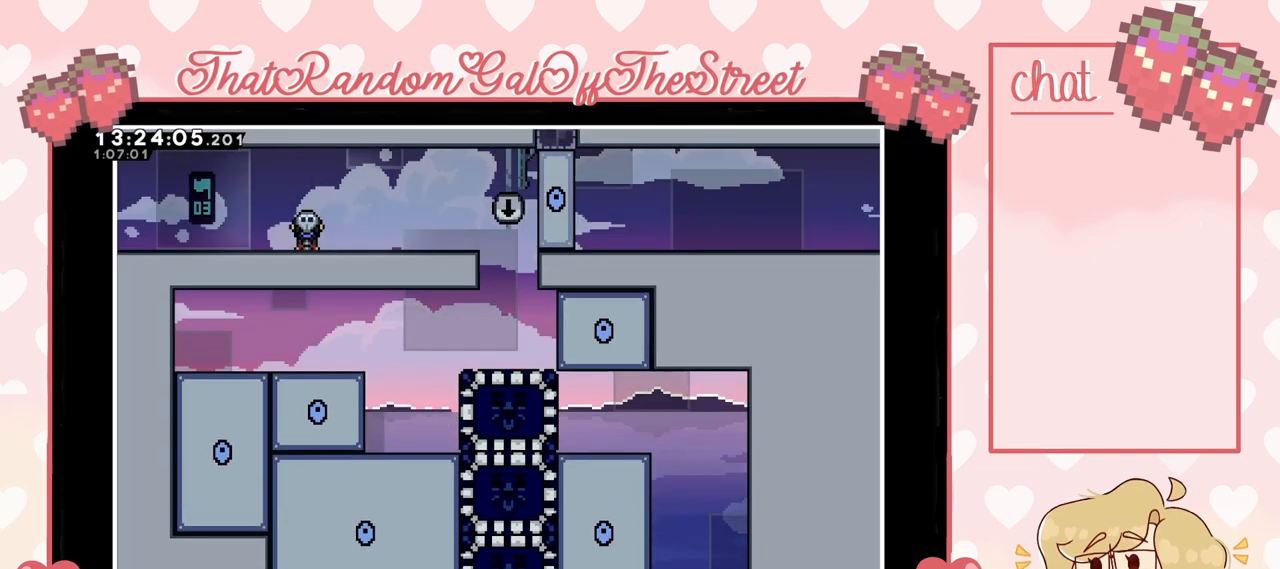
{"buttons": ["DPAD_DOWN"], "left_stick": "center", "right_stick": "center", "events": [[100, "DPAD_DOWN", "down"]]}
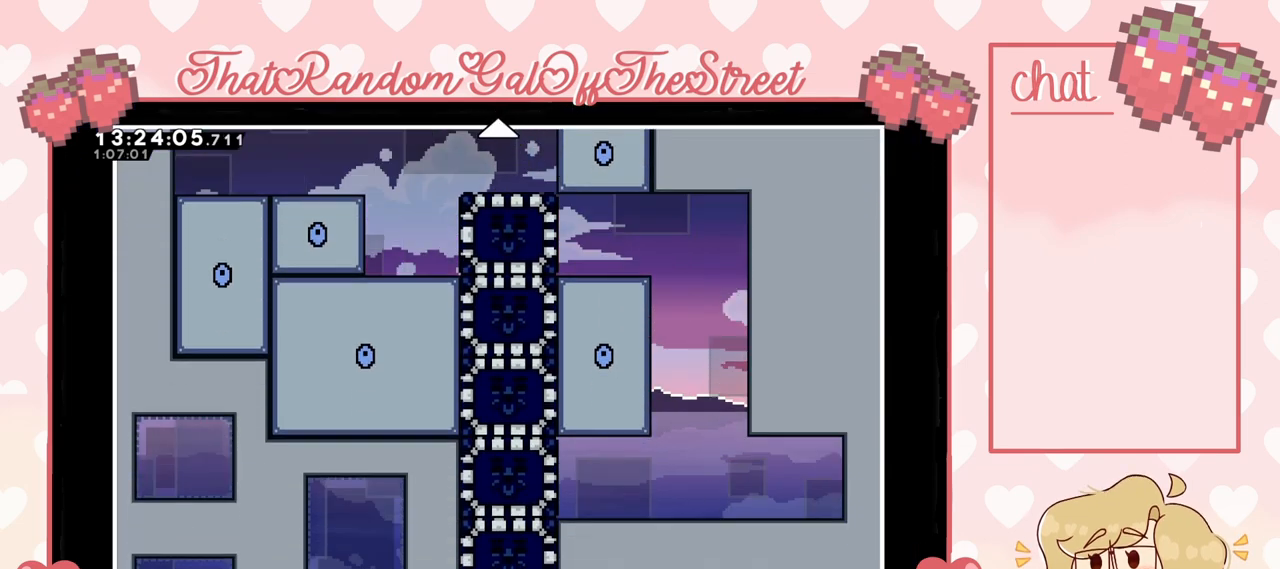
{"buttons": [], "left_stick": "center", "right_stick": "center", "events": [[167, "DPAD_DOWN", "up"]]}
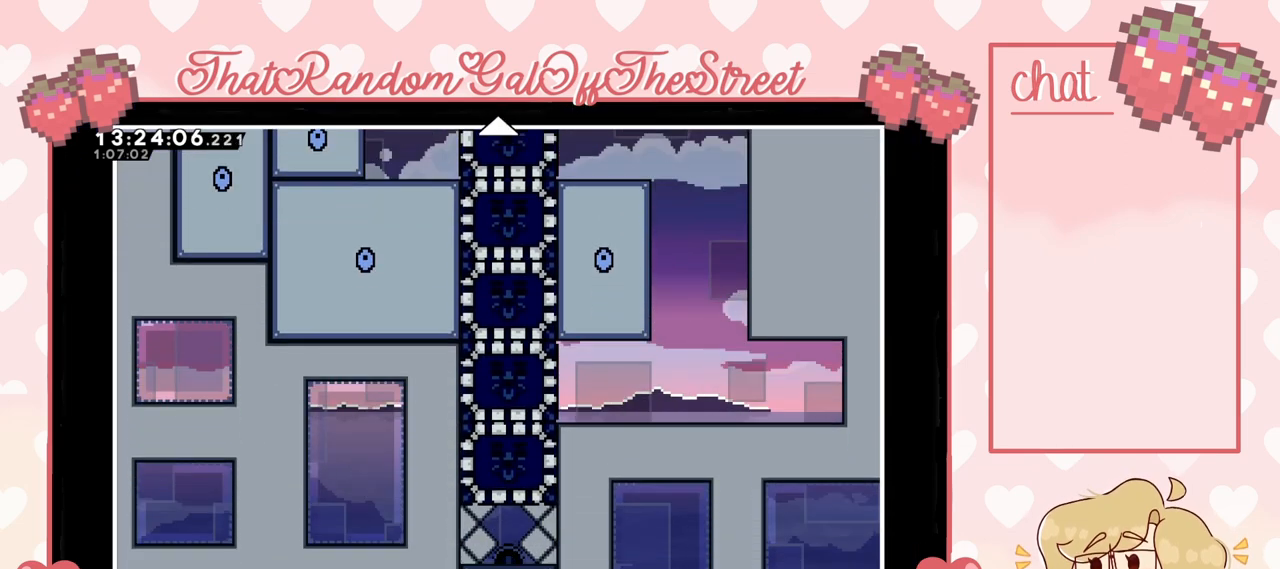
{"buttons": ["DPAD_RIGHT"], "left_stick": "center", "right_stick": "center", "events": [[267, "DPAD_RIGHT", "down"]]}
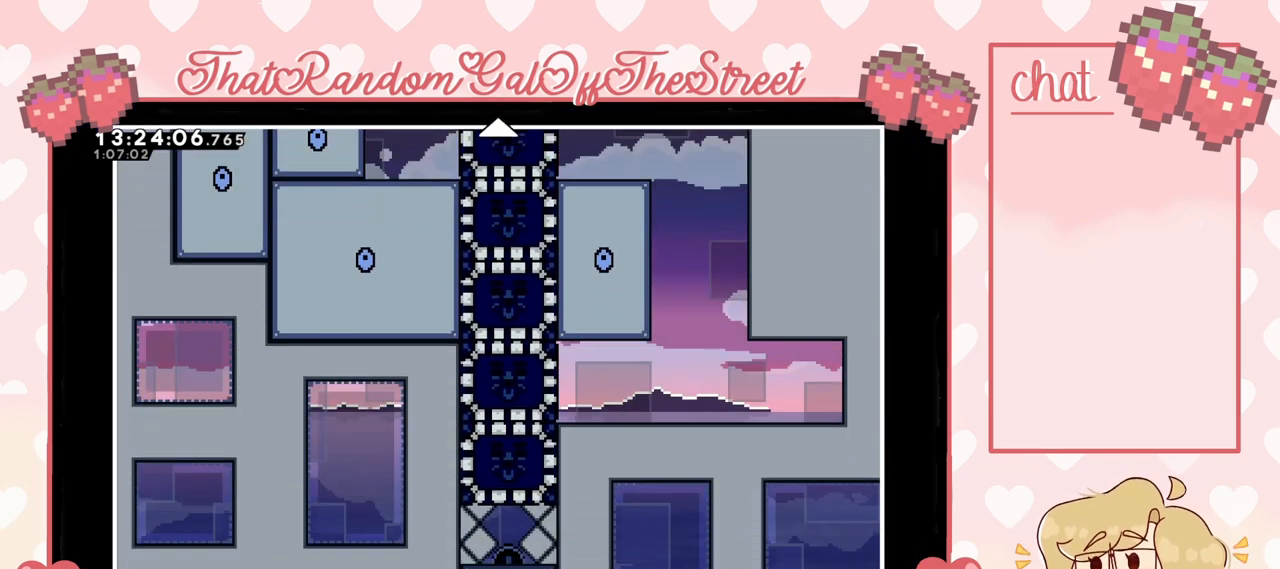
{"buttons": [], "left_stick": "center", "right_stick": "center", "events": [[67, "DPAD_RIGHT", "up"]]}